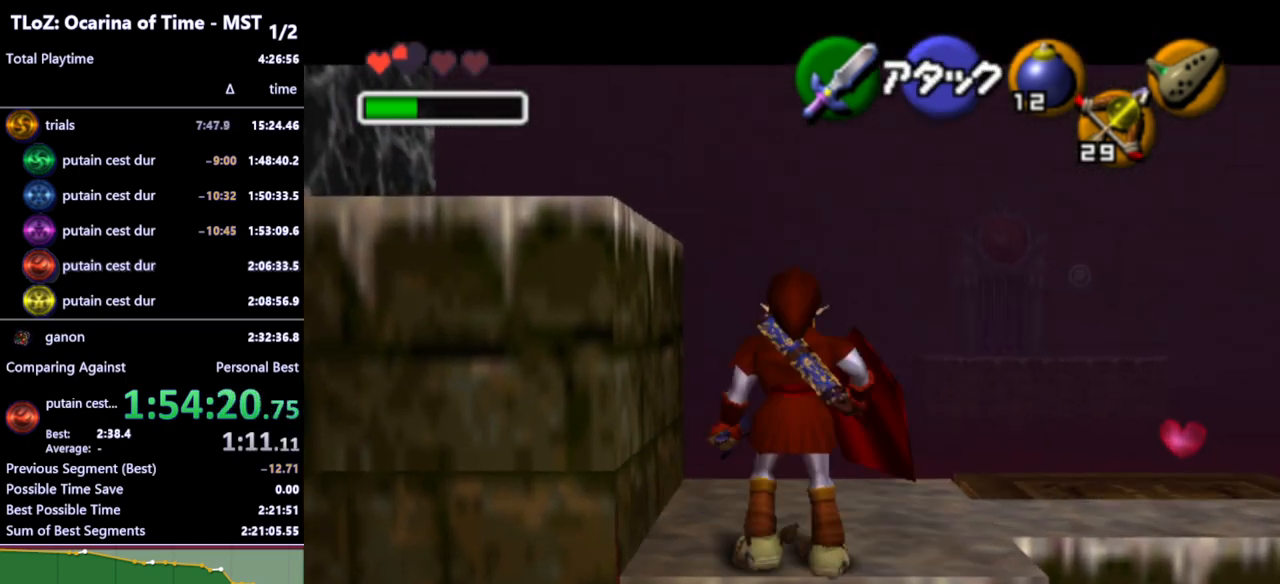
Gameplay with a controller (Nintendo layout); each line is a JSON object with the inputs held at the frame after it. "events" lists button and stick changes between this image and that frame as [ms after this image, input, new state], when the widget could be followed in between. Not read: L3 R3.
{"buttons": ["L1"], "left_stick": "left", "right_stick": "center", "events": [[367, "left_stick", "left"], [400, "A", "down"], [500, "A", "up"]]}
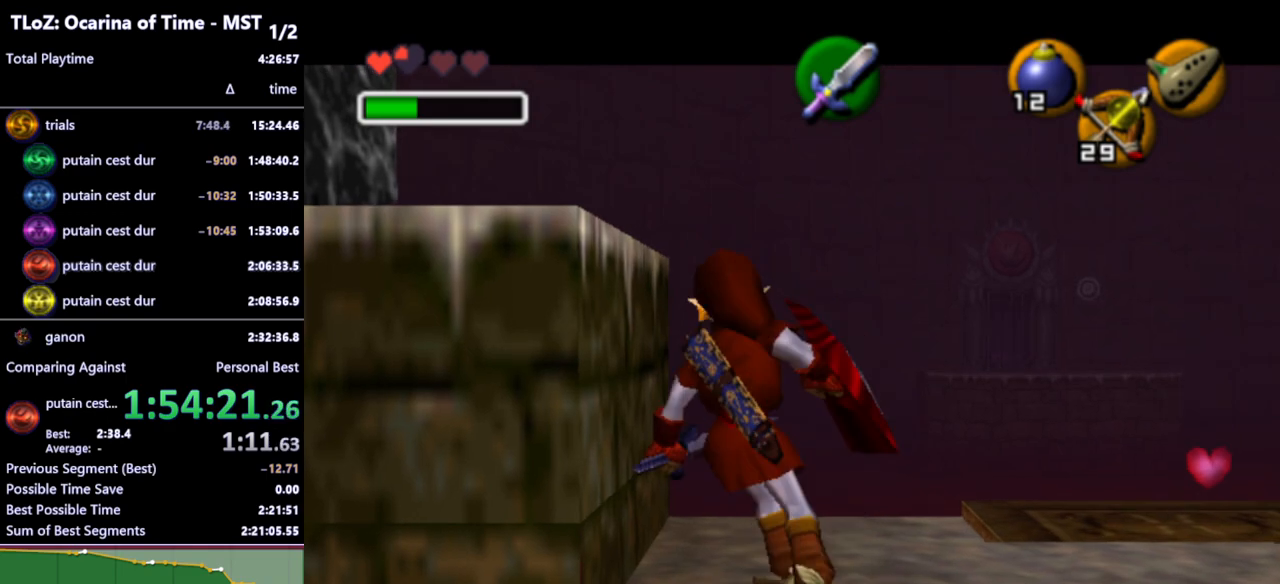
{"buttons": ["A"], "left_stick": "left", "right_stick": "center", "events": [[133, "L1", "up"], [467, "A", "down"]]}
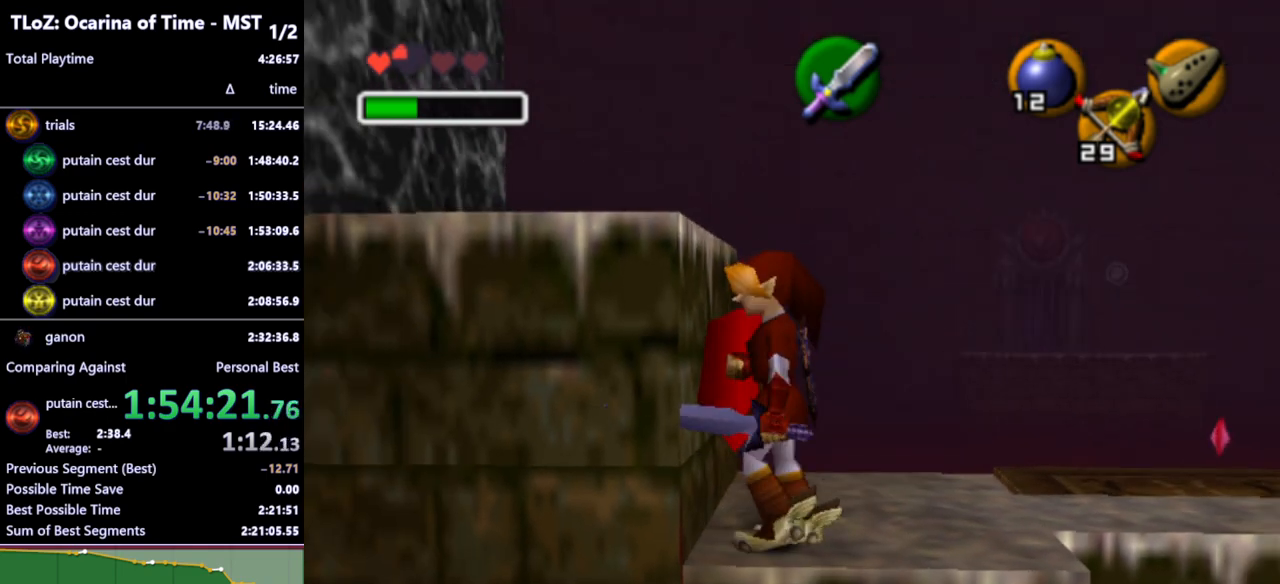
{"buttons": [], "left_stick": "center", "right_stick": "center", "events": [[67, "A", "up"], [167, "left_stick", "center"]]}
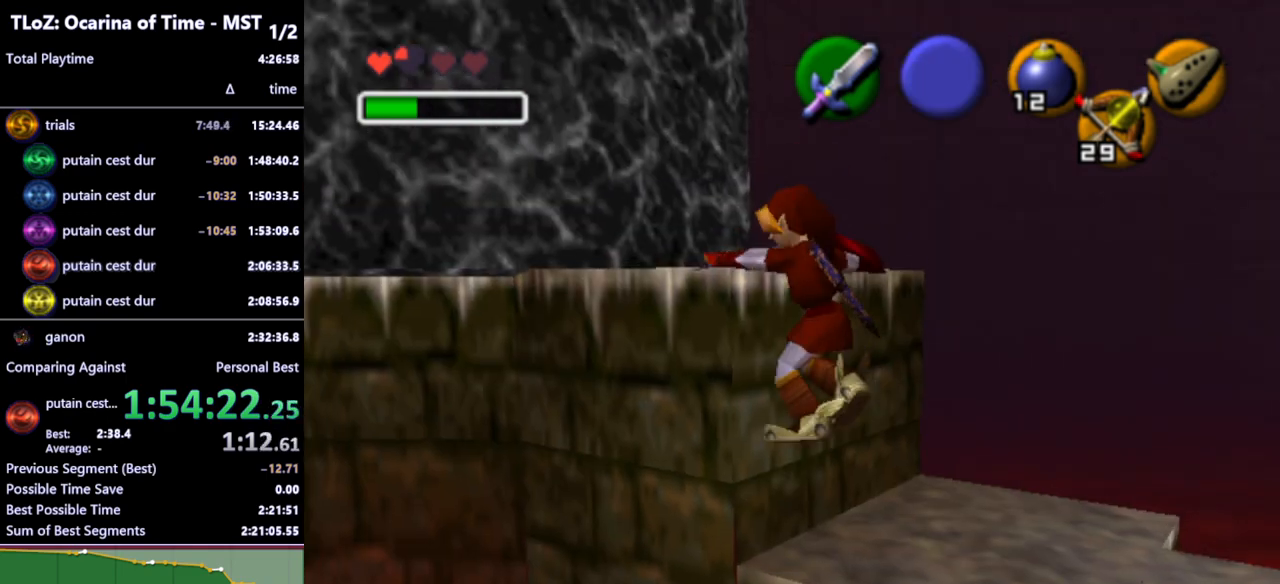
{"buttons": [], "left_stick": "center", "right_stick": "center", "events": []}
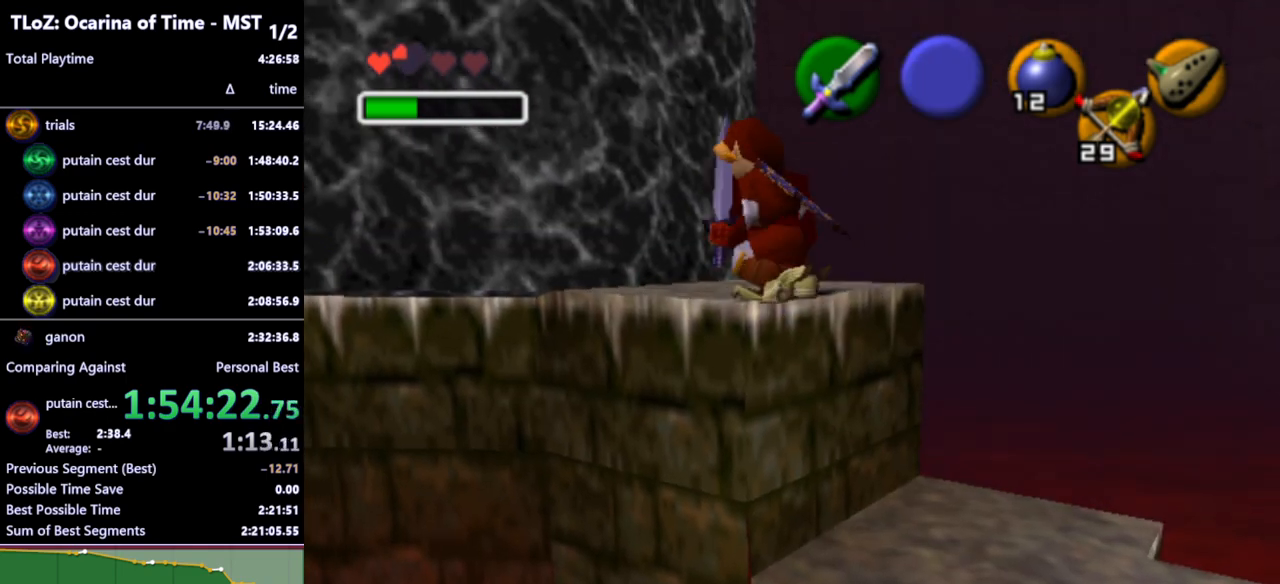
{"buttons": ["R1"], "left_stick": "center", "right_stick": "center", "events": [[233, "R1", "down"], [300, "left_stick", "down"], [333, "R1", "up"], [433, "R1", "down"], [433, "left_stick", "center"]]}
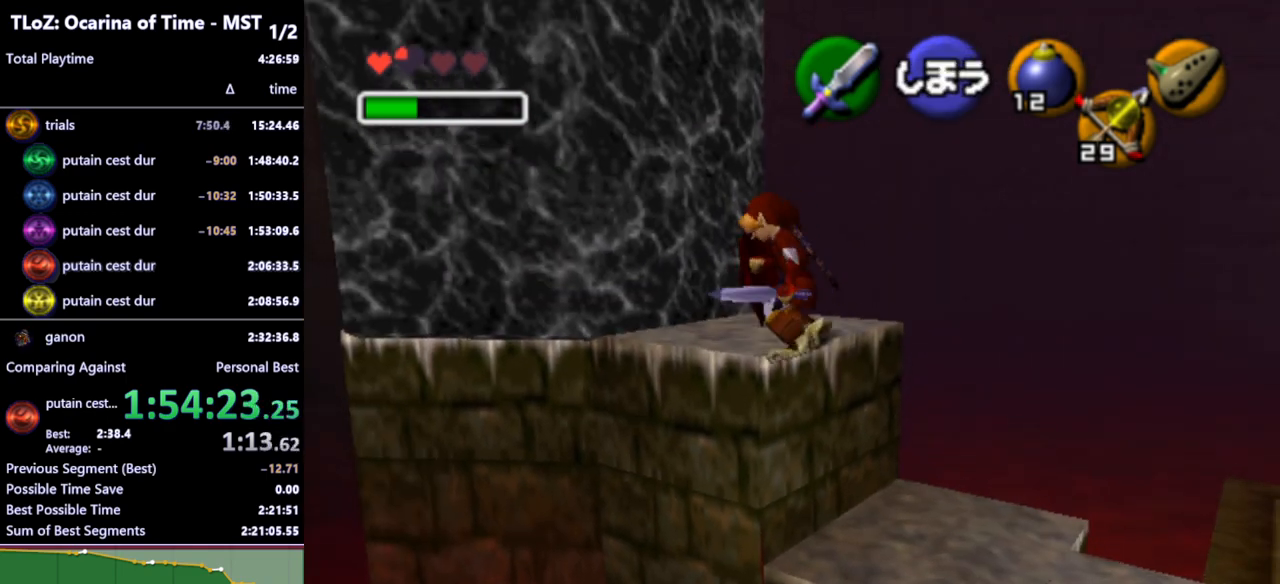
{"buttons": [], "left_stick": "center", "right_stick": "center", "events": [[100, "L1", "down"], [300, "R1", "up"], [400, "L1", "up"]]}
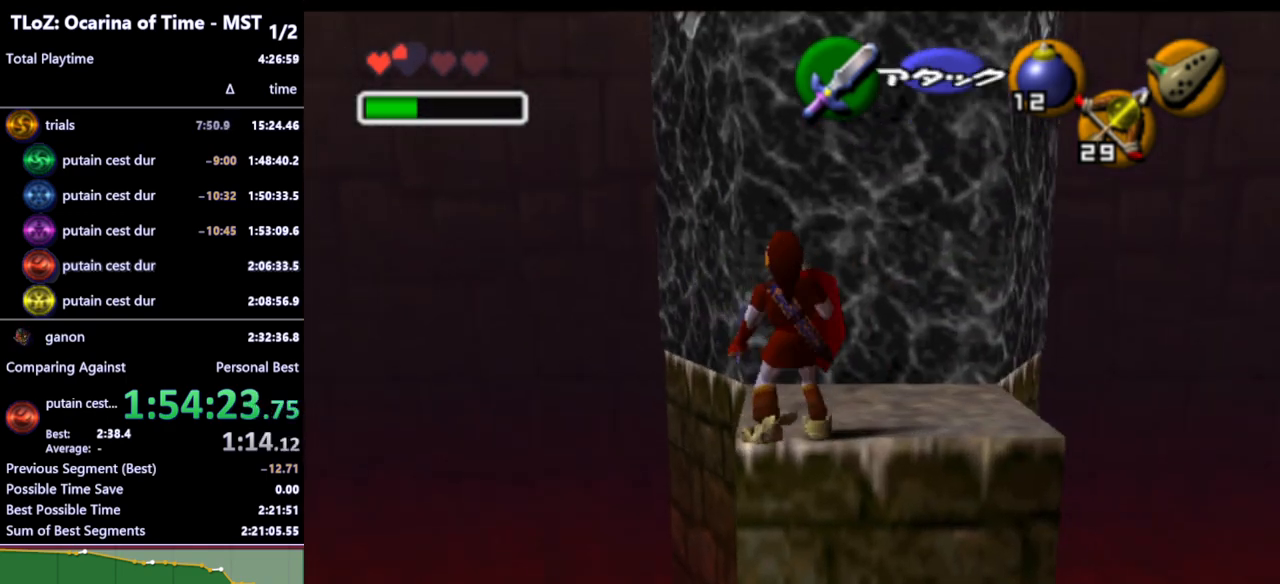
{"buttons": [], "left_stick": "center", "right_stick": "center", "events": []}
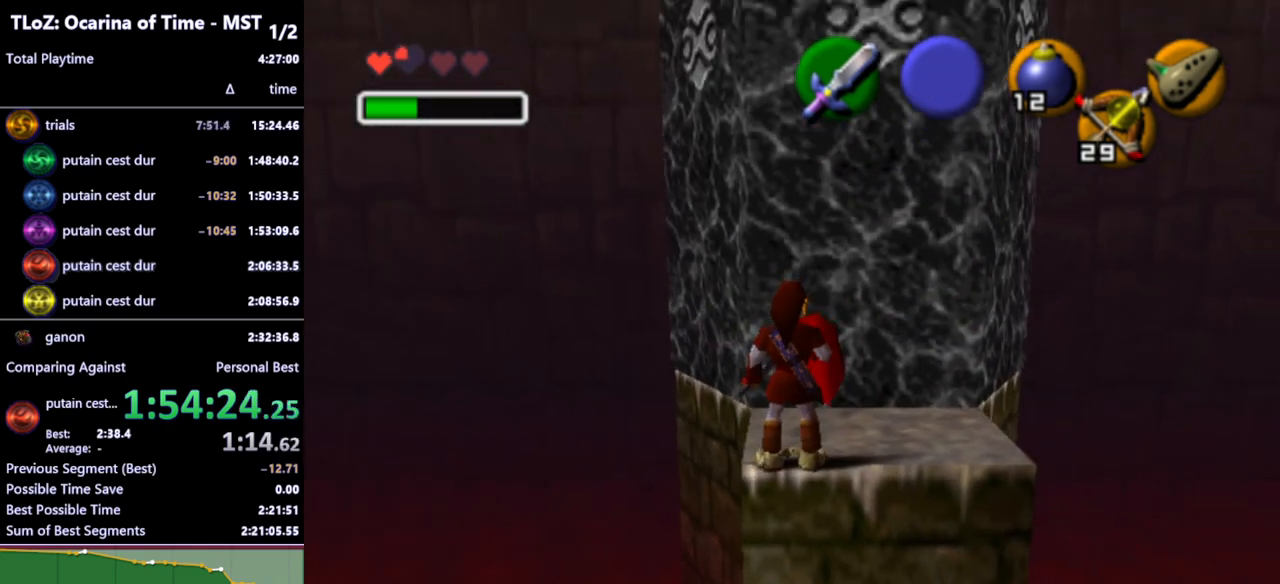
{"buttons": [], "left_stick": "down", "right_stick": "center", "events": [[367, "R1", "down"], [467, "R1", "up"], [500, "left_stick", "down"]]}
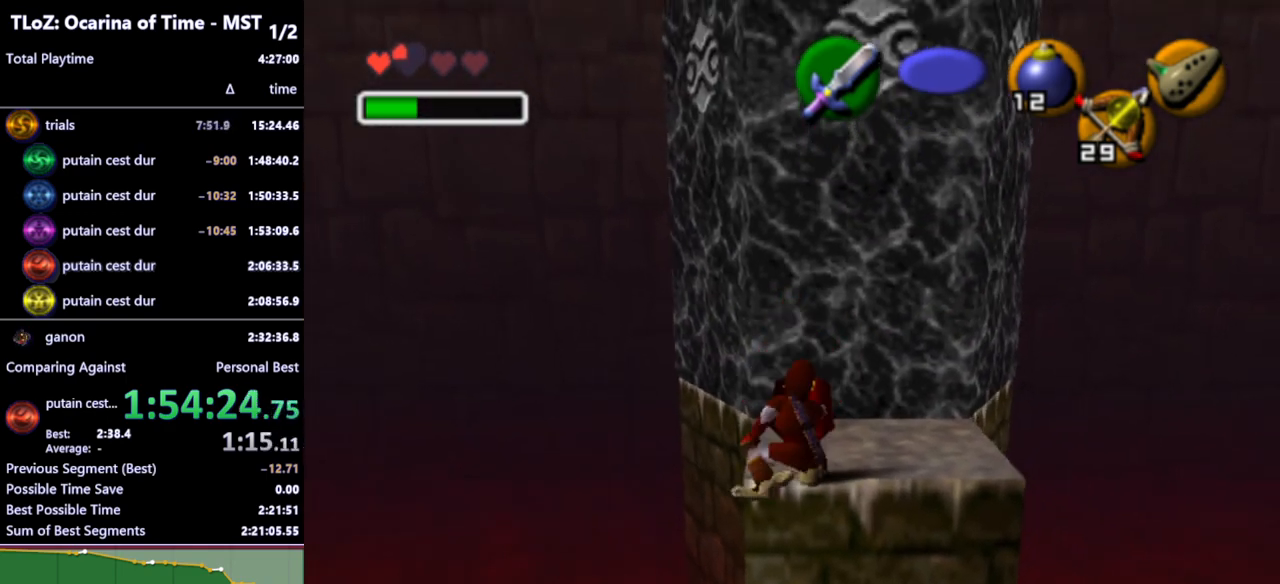
{"buttons": ["R1"], "left_stick": "center", "right_stick": "center", "events": [[33, "left_stick", "down-left"], [67, "R1", "down"], [133, "left_stick", "center"]]}
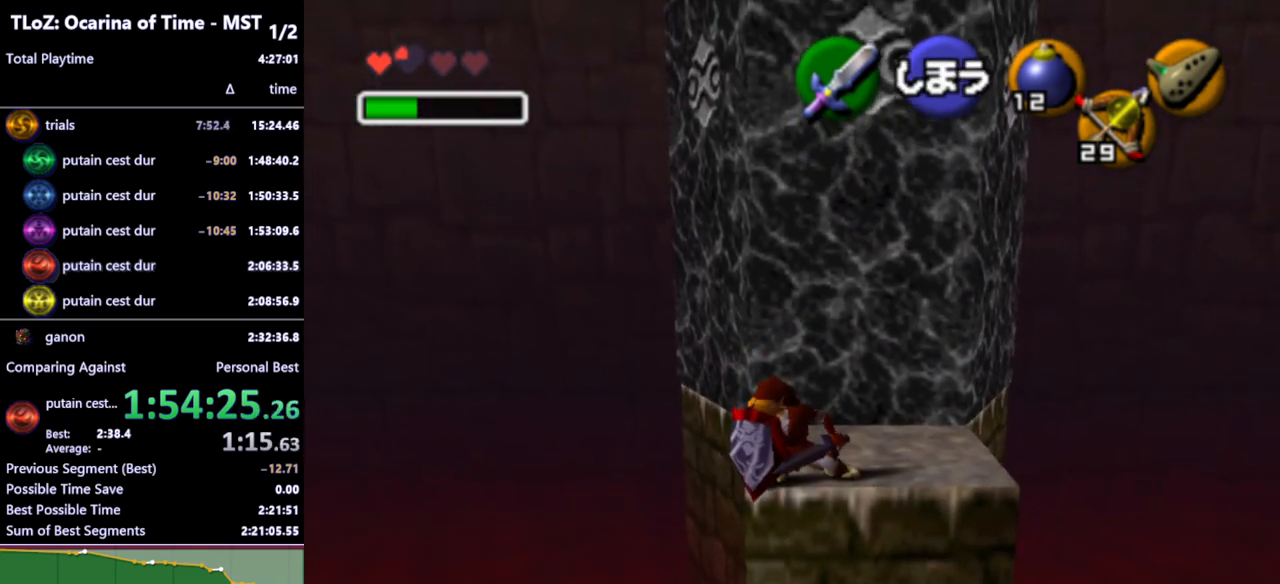
{"buttons": [], "left_stick": "center", "right_stick": "center", "events": [[167, "L1", "down"], [200, "R1", "up"], [400, "L1", "up"]]}
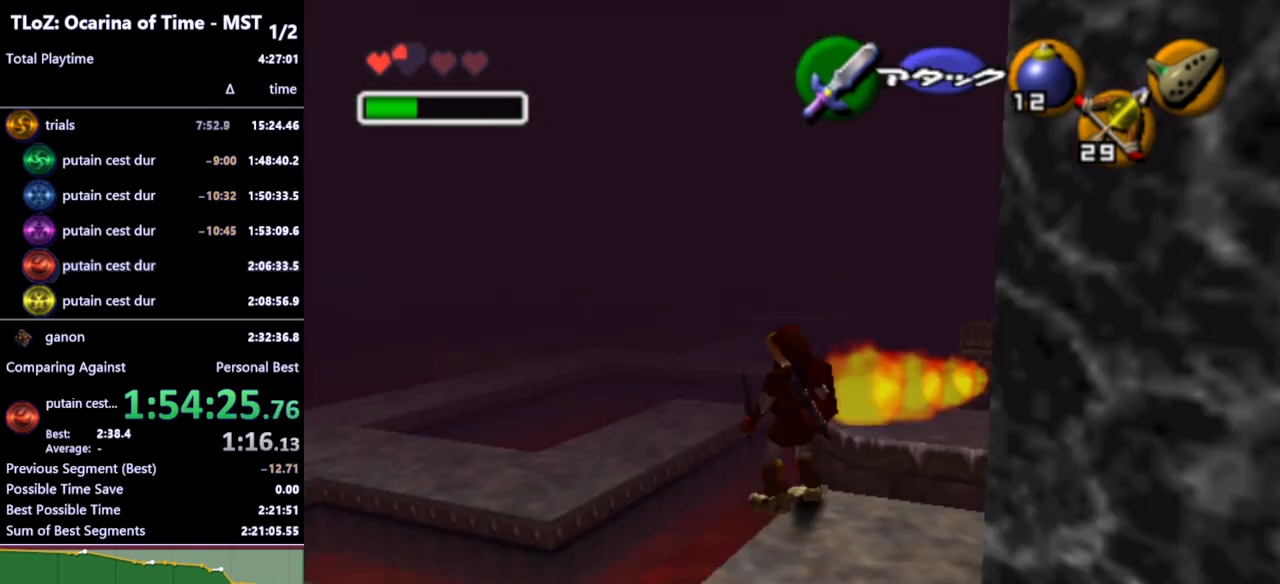
{"buttons": [], "left_stick": "center", "right_stick": "center", "events": []}
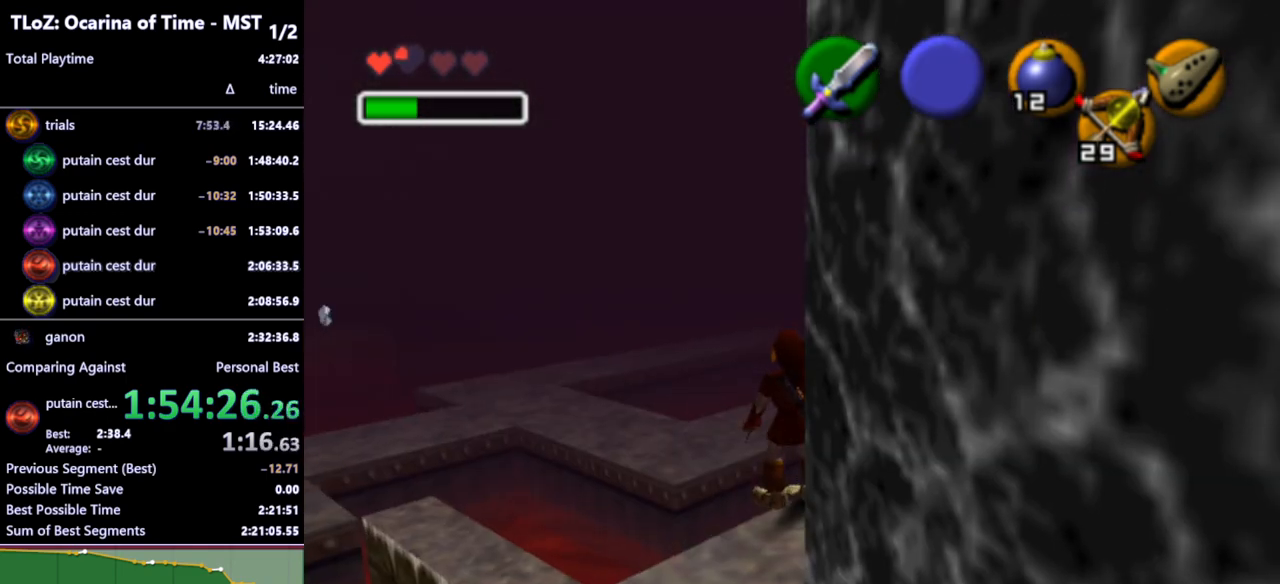
{"buttons": [], "left_stick": "center", "right_stick": "center", "events": []}
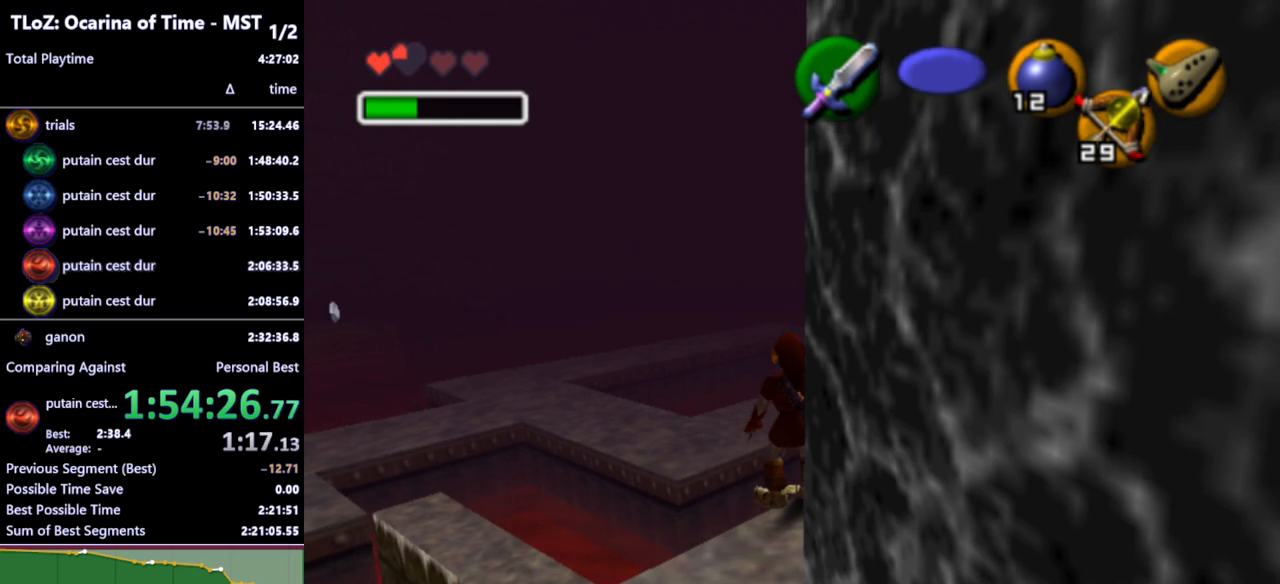
{"buttons": [], "left_stick": "center", "right_stick": "center", "events": []}
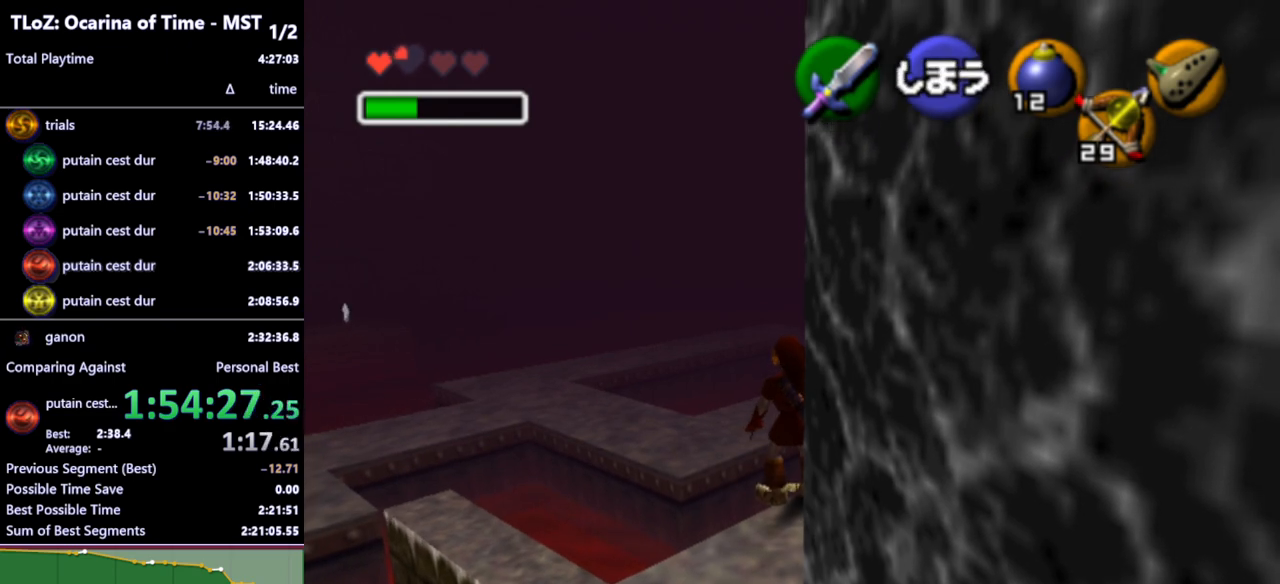
{"buttons": [], "left_stick": "center", "right_stick": "center", "events": []}
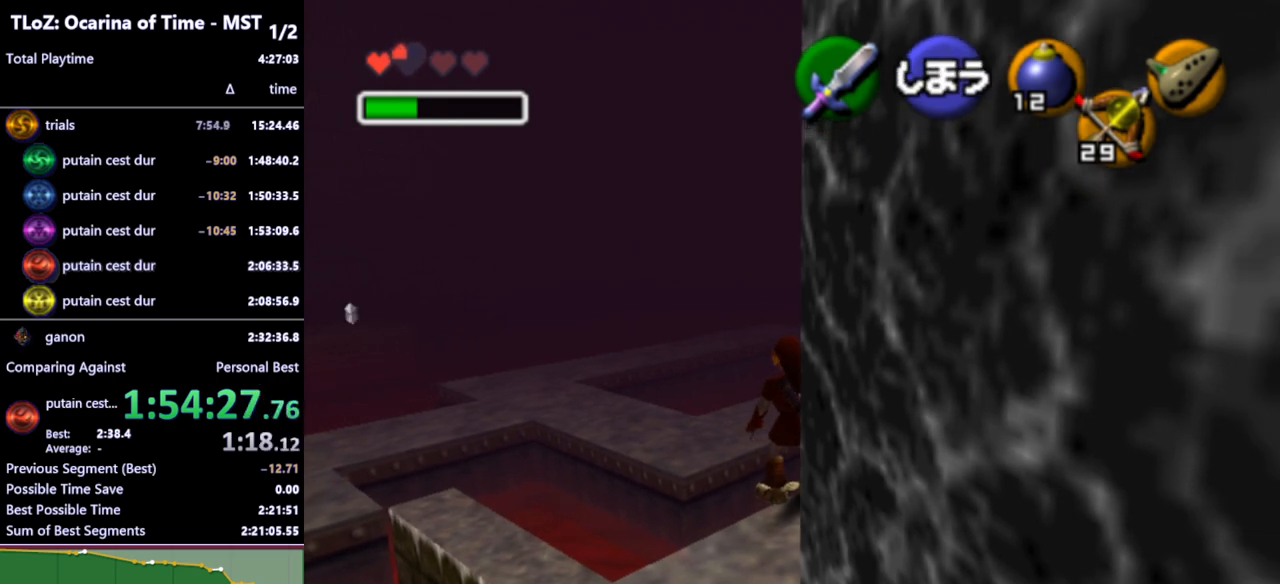
{"buttons": [], "left_stick": "center", "right_stick": "center", "events": []}
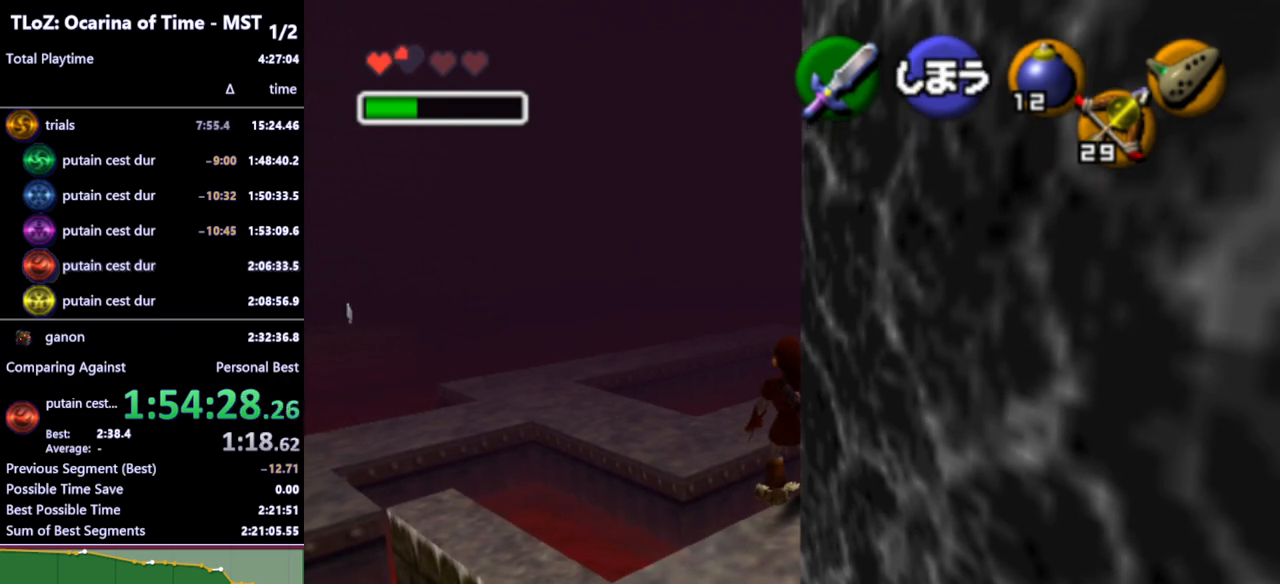
{"buttons": [], "left_stick": "center", "right_stick": "center", "events": []}
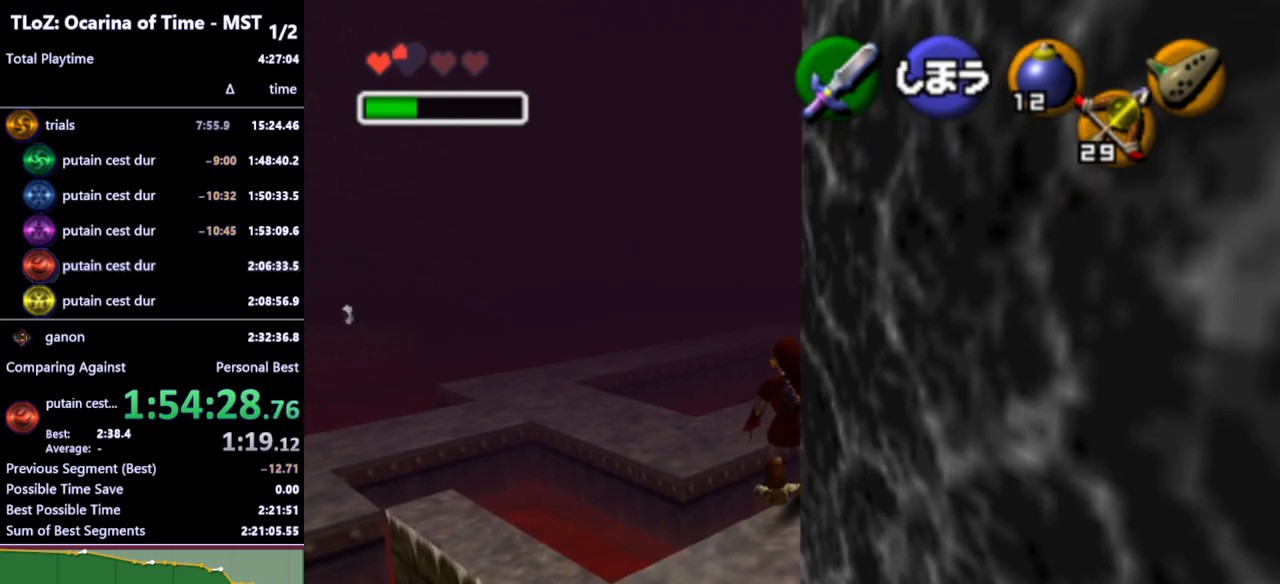
{"buttons": [], "left_stick": "center", "right_stick": "center", "events": []}
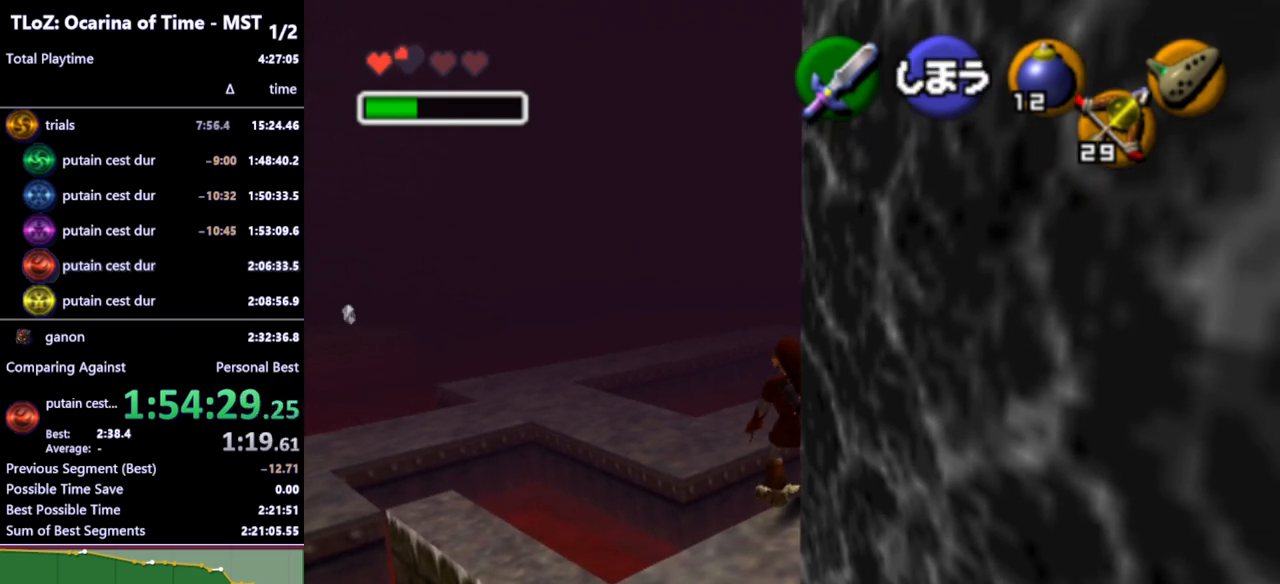
{"buttons": [], "left_stick": "center", "right_stick": "center", "events": []}
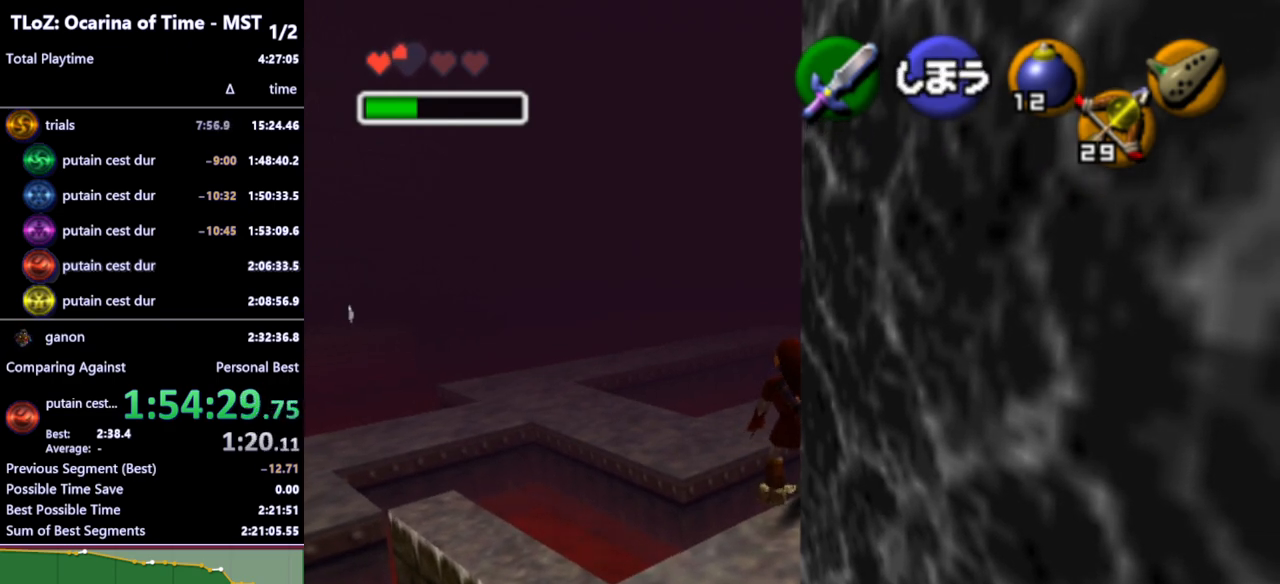
{"buttons": [], "left_stick": "center", "right_stick": "center", "events": []}
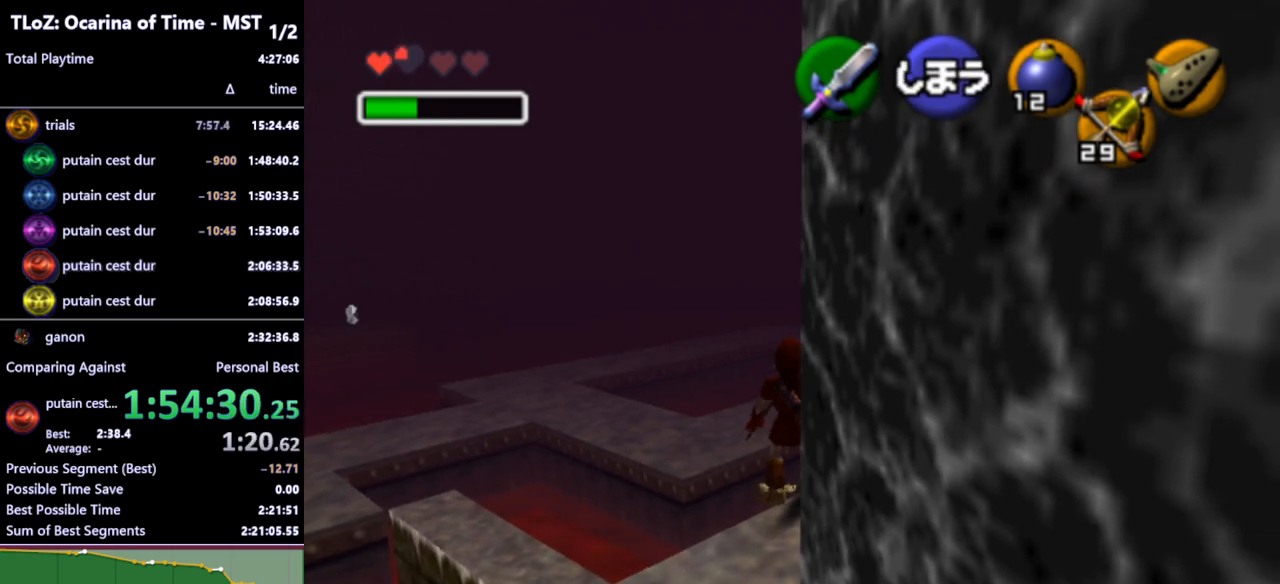
{"buttons": [], "left_stick": "center", "right_stick": "center", "events": [[33, "Z", "down"], [133, "Z", "up"]]}
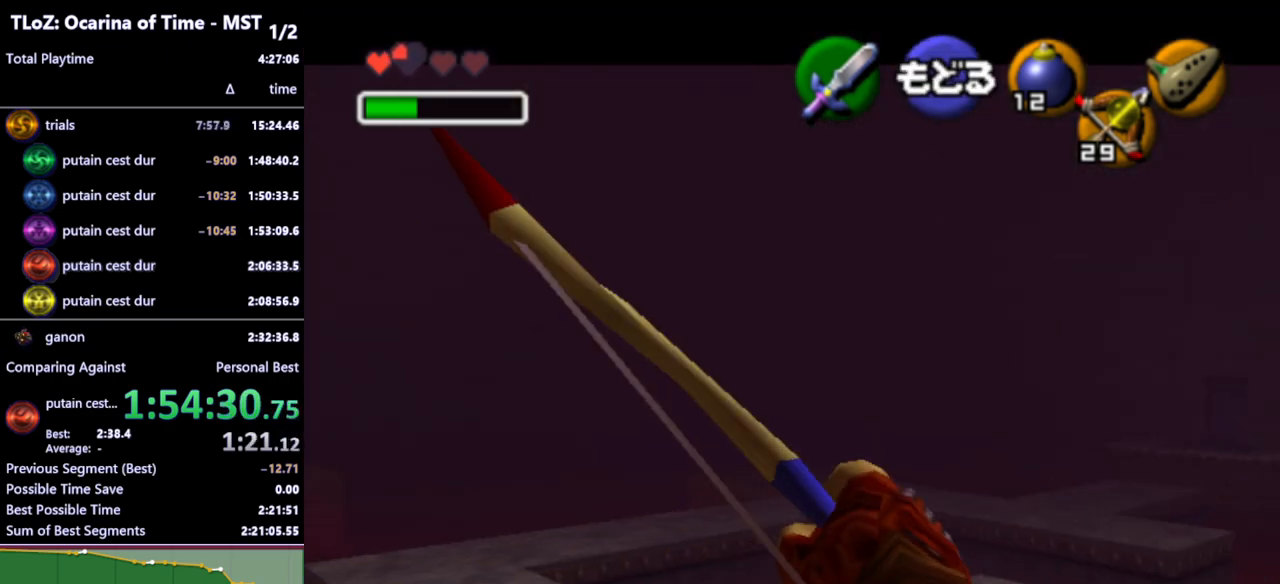
{"buttons": [], "left_stick": "center", "right_stick": "center", "events": []}
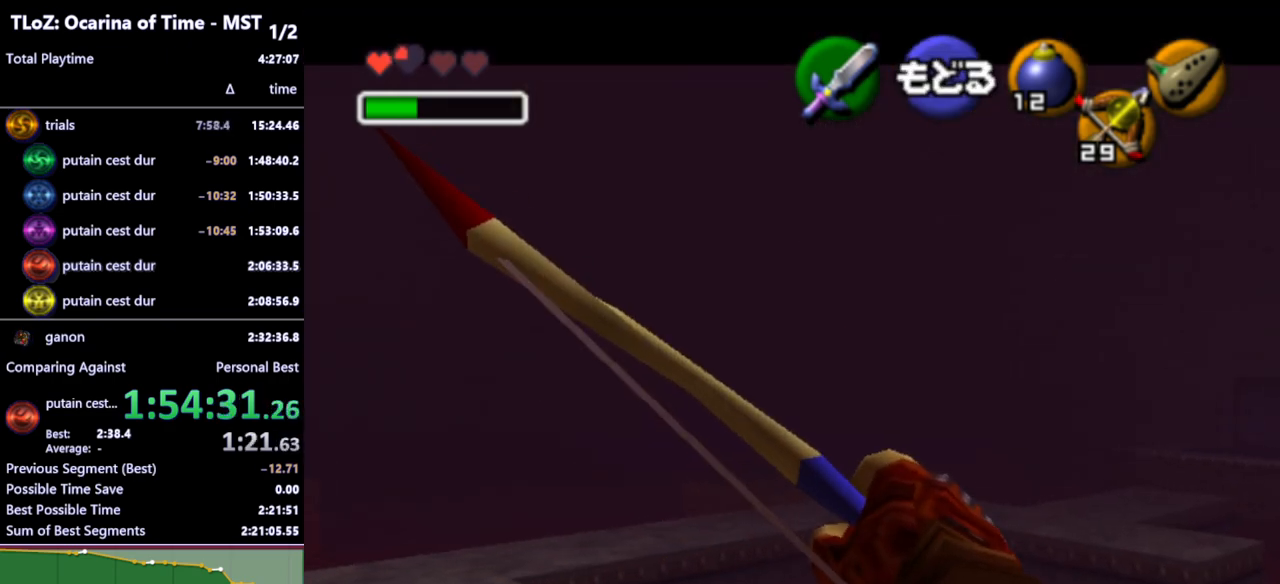
{"buttons": [], "left_stick": "center", "right_stick": "center", "events": [[67, "A", "down"], [167, "A", "up"]]}
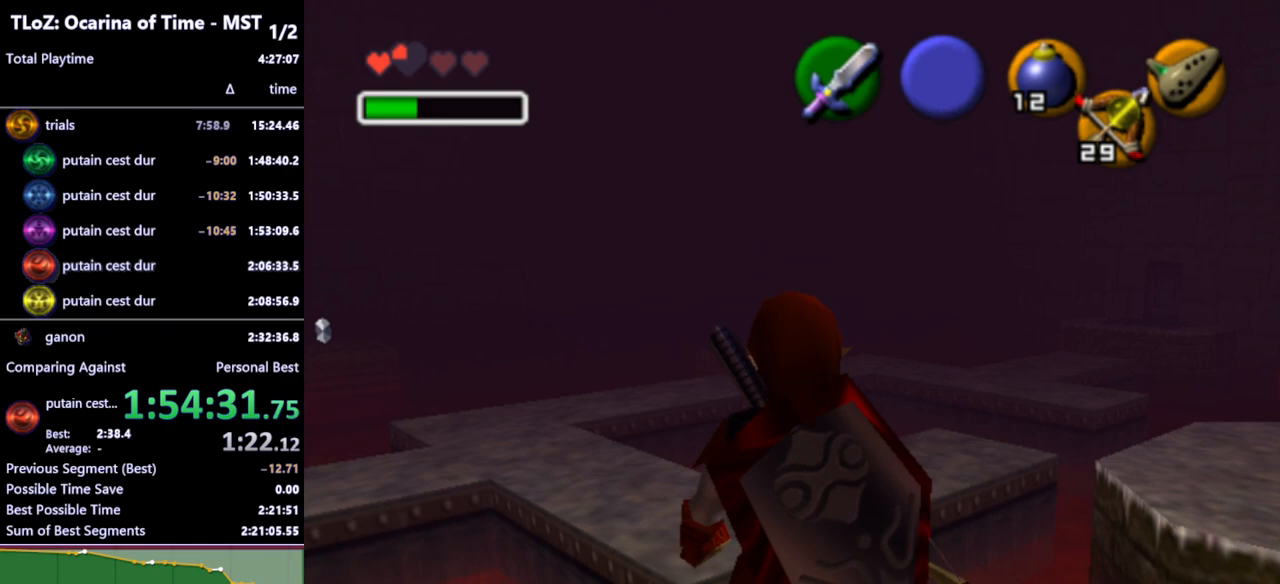
{"buttons": [], "left_stick": "center", "right_stick": "center", "events": [[233, "Z", "down"], [333, "Z", "up"]]}
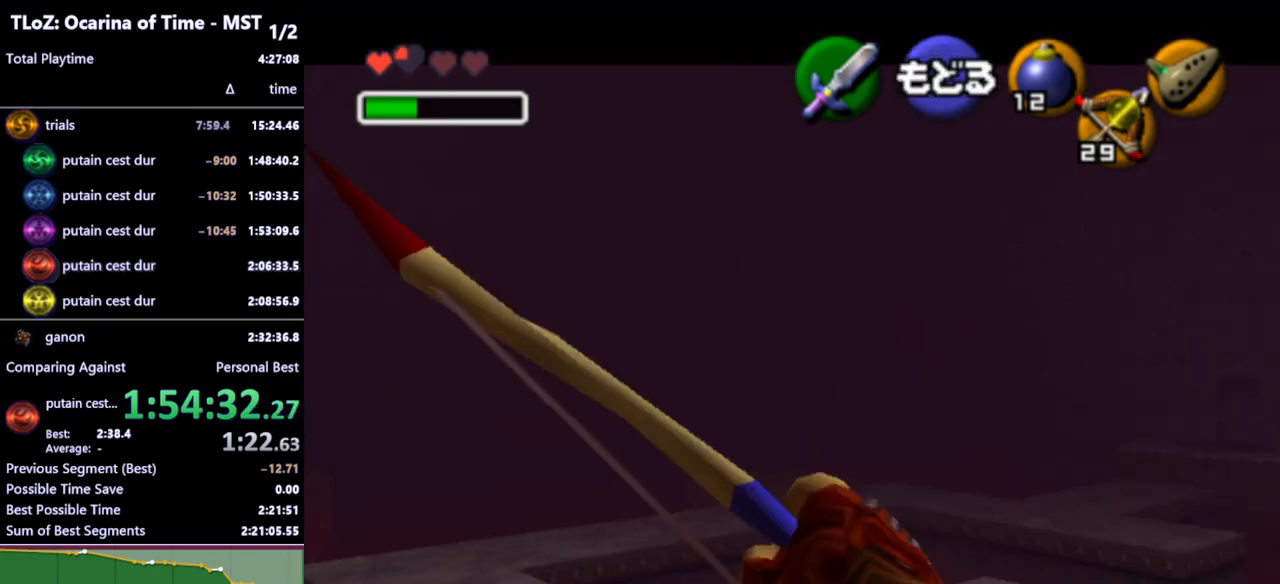
{"buttons": [], "left_stick": "right", "right_stick": "center", "events": [[367, "A", "down"], [433, "A", "up"], [500, "left_stick", "right"]]}
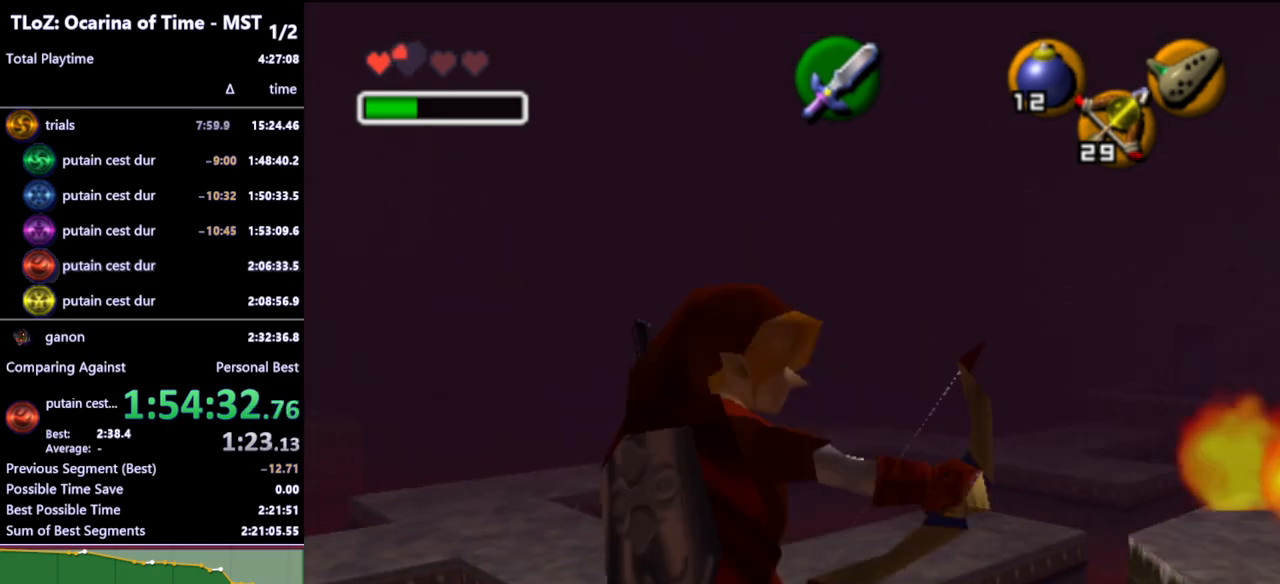
{"buttons": [], "left_stick": "right", "right_stick": "center", "events": []}
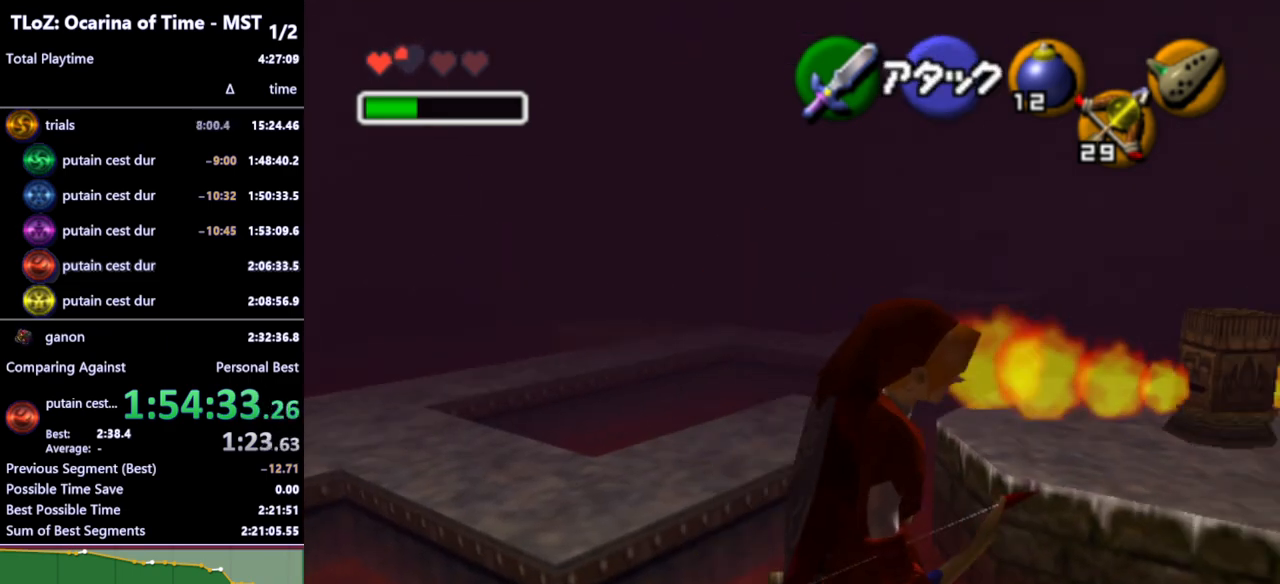
{"buttons": [], "left_stick": "right", "right_stick": "center", "events": []}
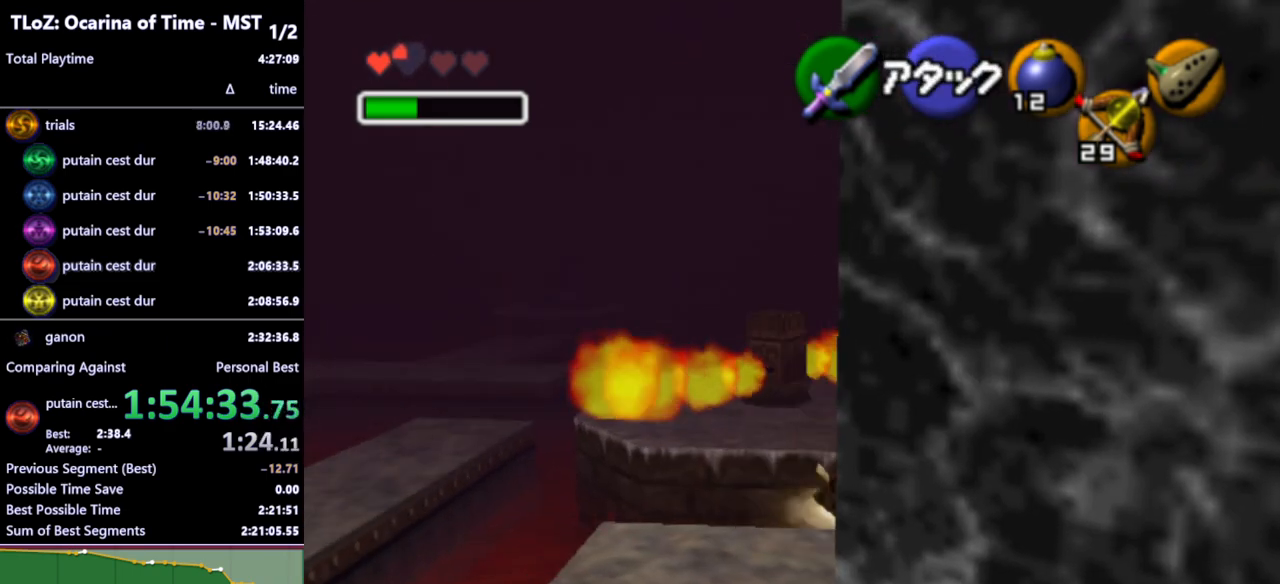
{"buttons": [], "left_stick": "right", "right_stick": "center", "events": []}
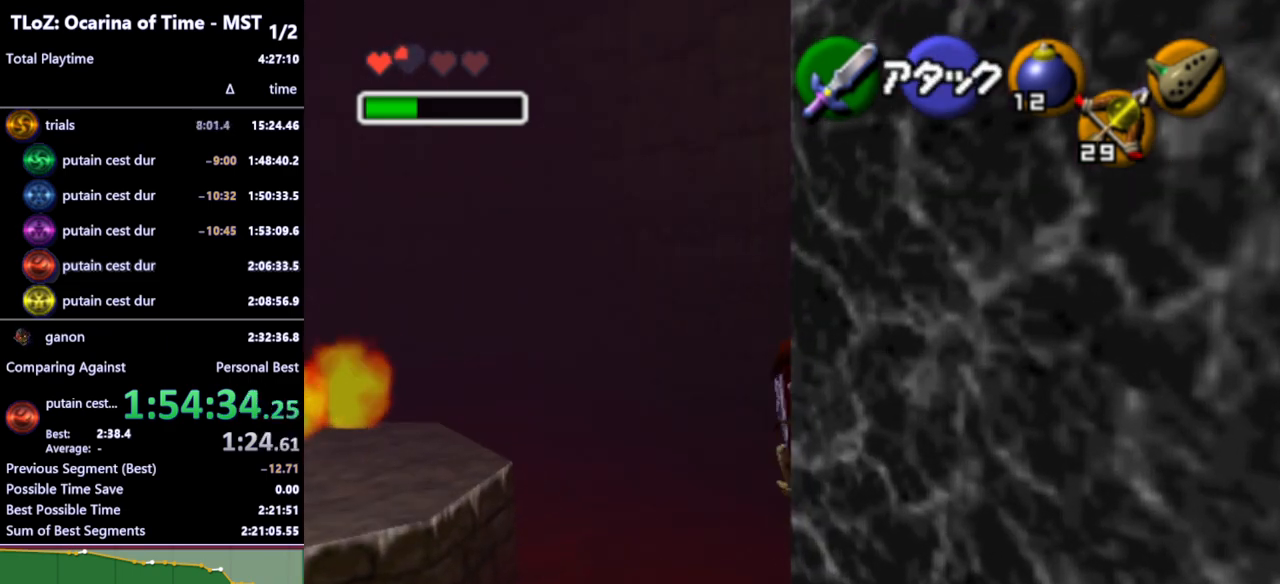
{"buttons": [], "left_stick": "right", "right_stick": "center", "events": []}
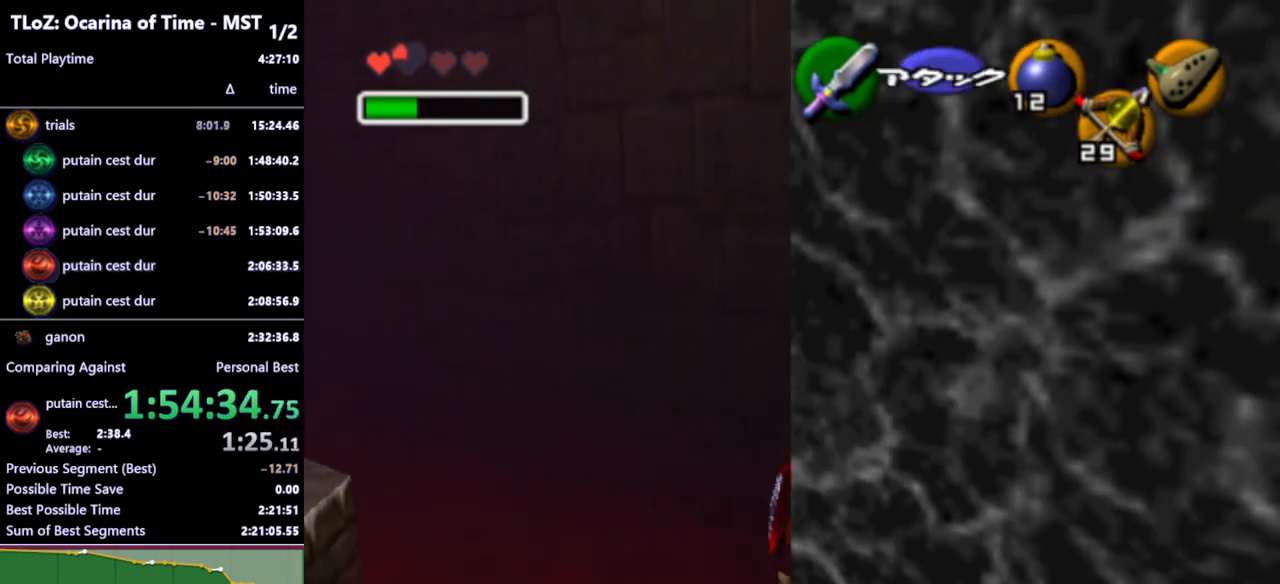
{"buttons": ["L1"], "left_stick": "up-right", "right_stick": "center", "events": [[333, "L1", "down"], [433, "left_stick", "up-right"]]}
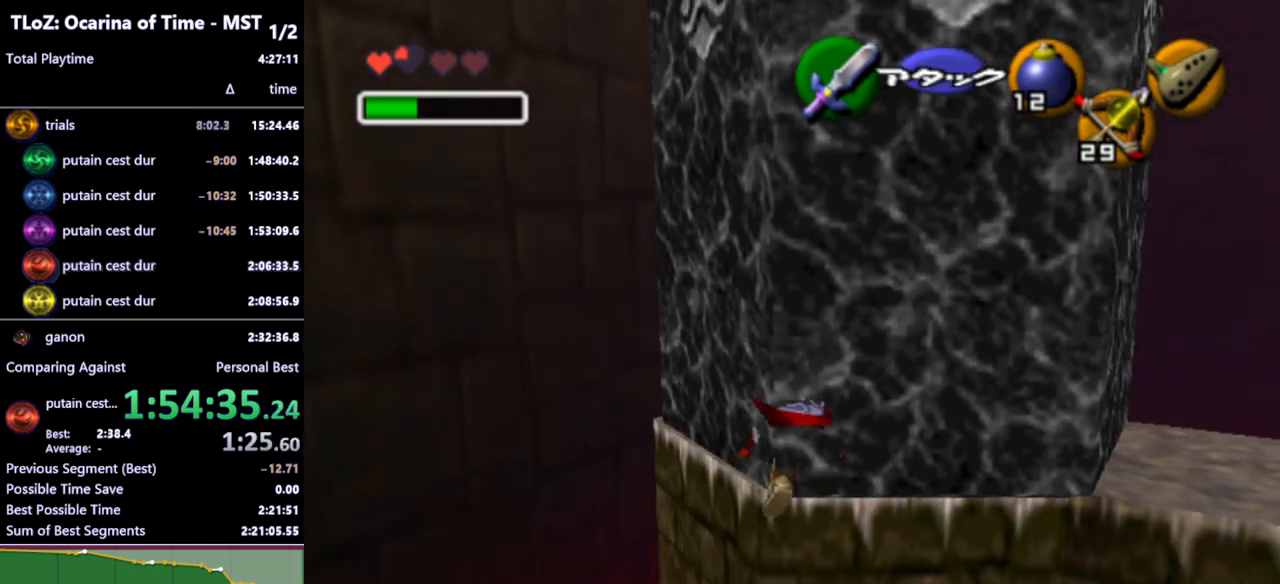
{"buttons": [], "left_stick": "up-right", "right_stick": "center", "events": [[67, "L1", "up"]]}